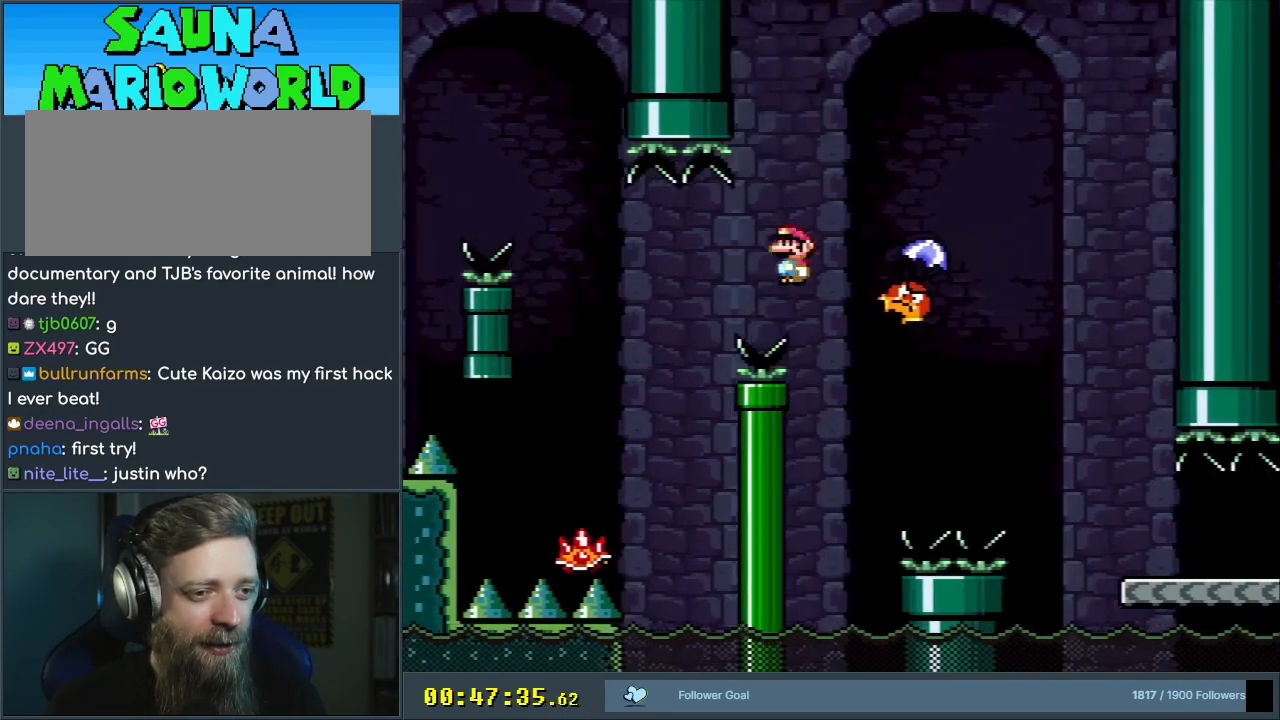
Gameplay with a controller (Nintendo layout); each line is a JSON object with the inputs held at the frame after it. "events" lists button and stick changes between this image and that frame as [ms after this image, input, new state], when the widget could be followed in between. Not read: L3 R3.
{"buttons": [], "events": [[50, "DPAD_RIGHT", "up"], [483, "X", "up"], [500, "A", "up"]]}
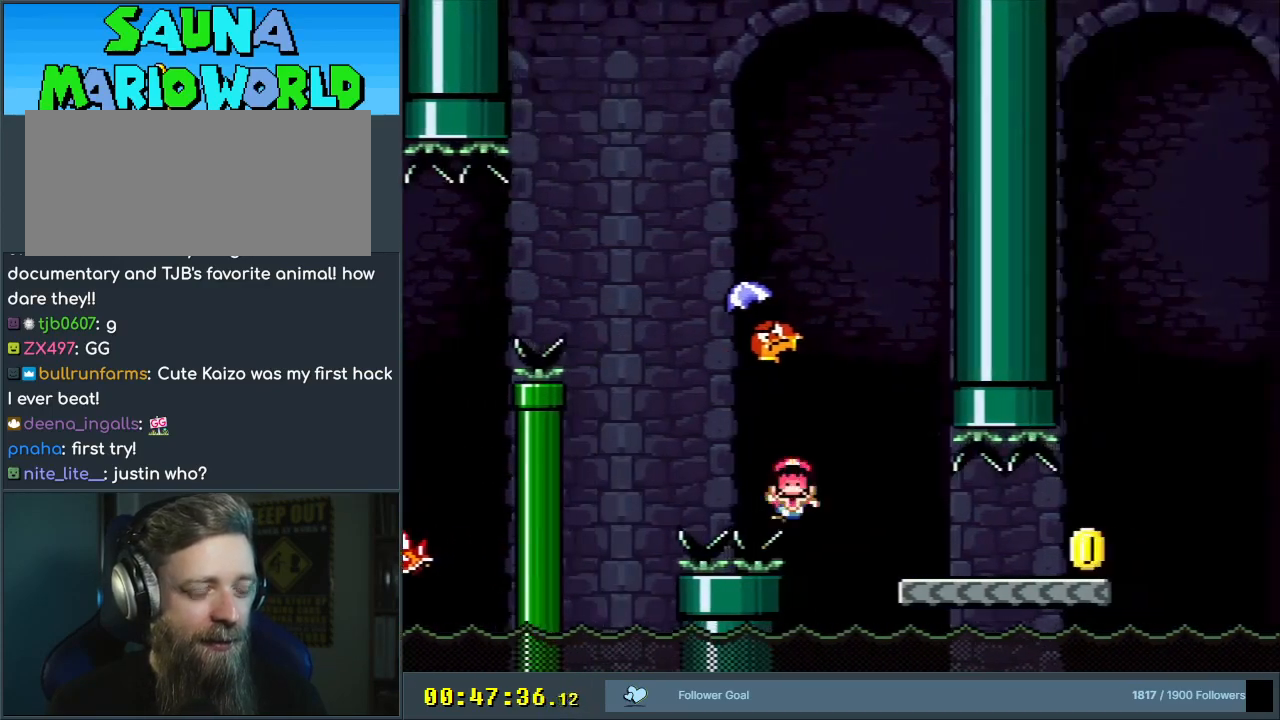
{"buttons": [], "events": [[100, "A", "down"], [183, "A", "up"], [250, "A", "down"], [283, "A", "up"], [367, "A", "down"], [467, "A", "up"]]}
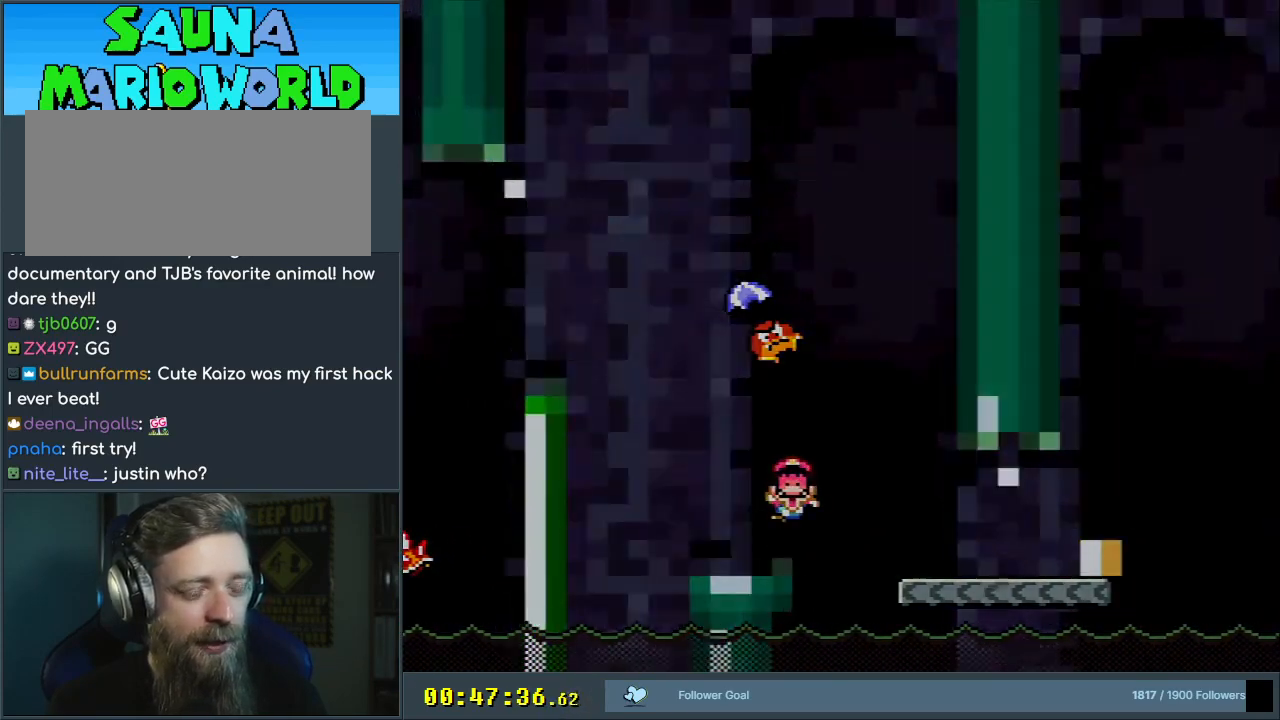
{"buttons": [], "events": [[17, "A", "down"], [83, "A", "up"]]}
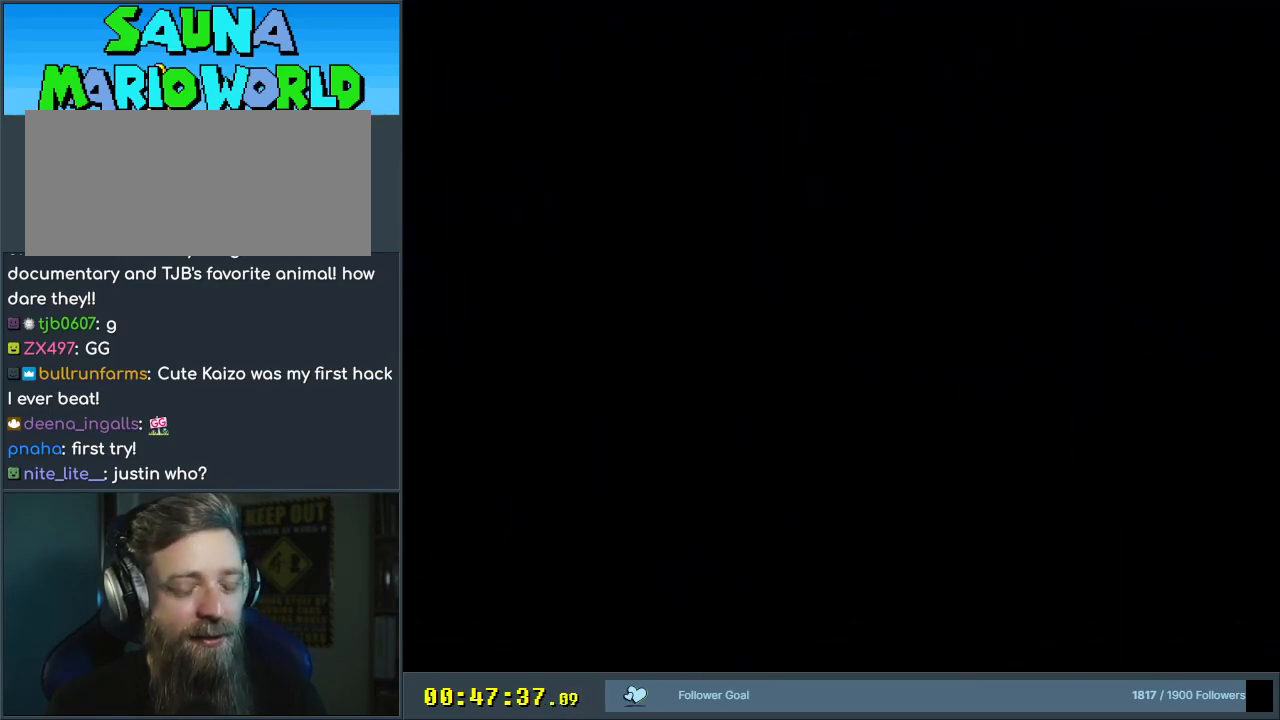
{"buttons": ["A", "X", "DPAD_LEFT"], "events": [[267, "DPAD_RIGHT", "down"], [267, "X", "down"], [317, "A", "down"], [333, "DPAD_RIGHT", "up"], [450, "DPAD_LEFT", "down"]]}
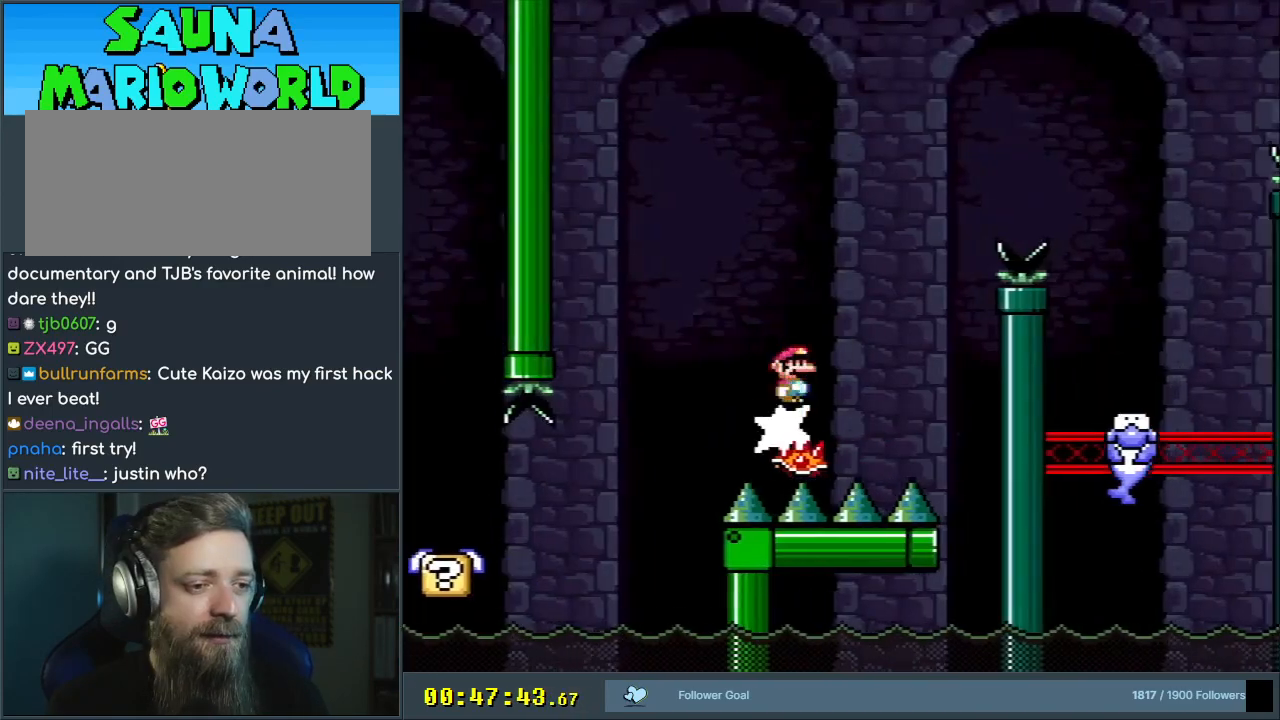
{"buttons": ["X", "DPAD_RIGHT"], "events": [[250, "A", "up"], [333, "DPAD_LEFT", "up"], [417, "DPAD_RIGHT", "down"]]}
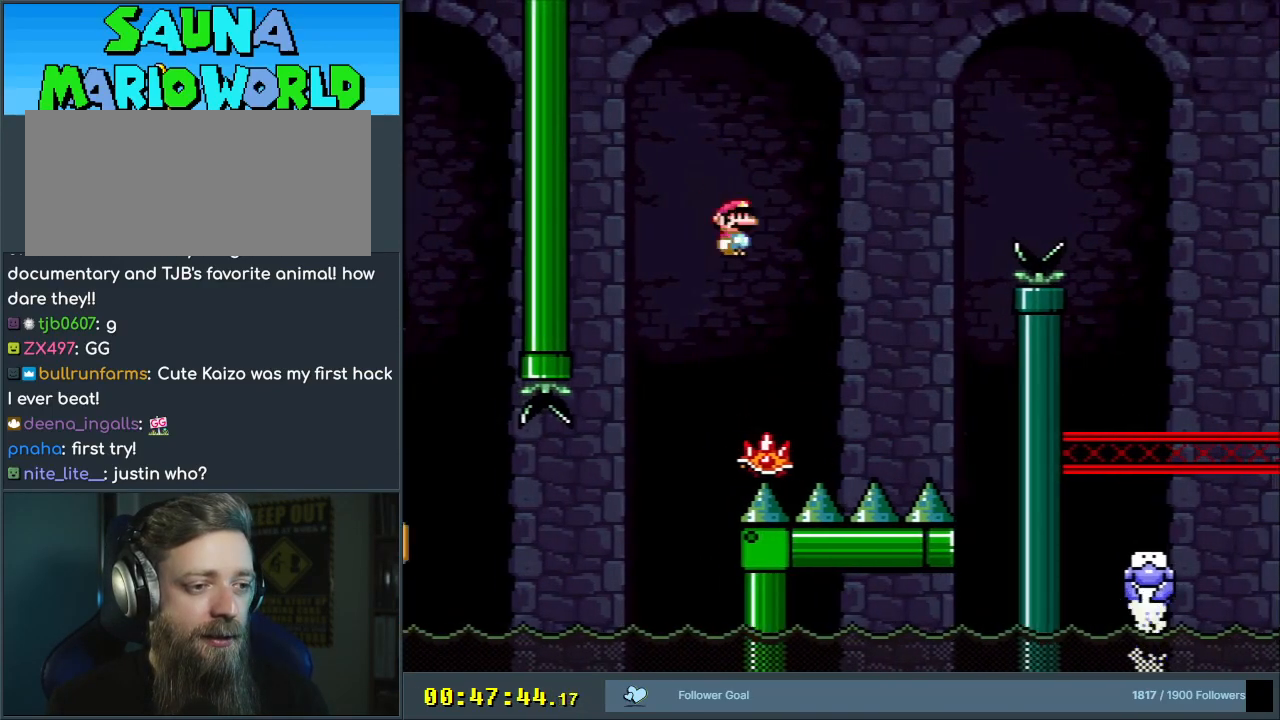
{"buttons": ["A", "X", "DPAD_RIGHT"], "events": [[83, "A", "down"]]}
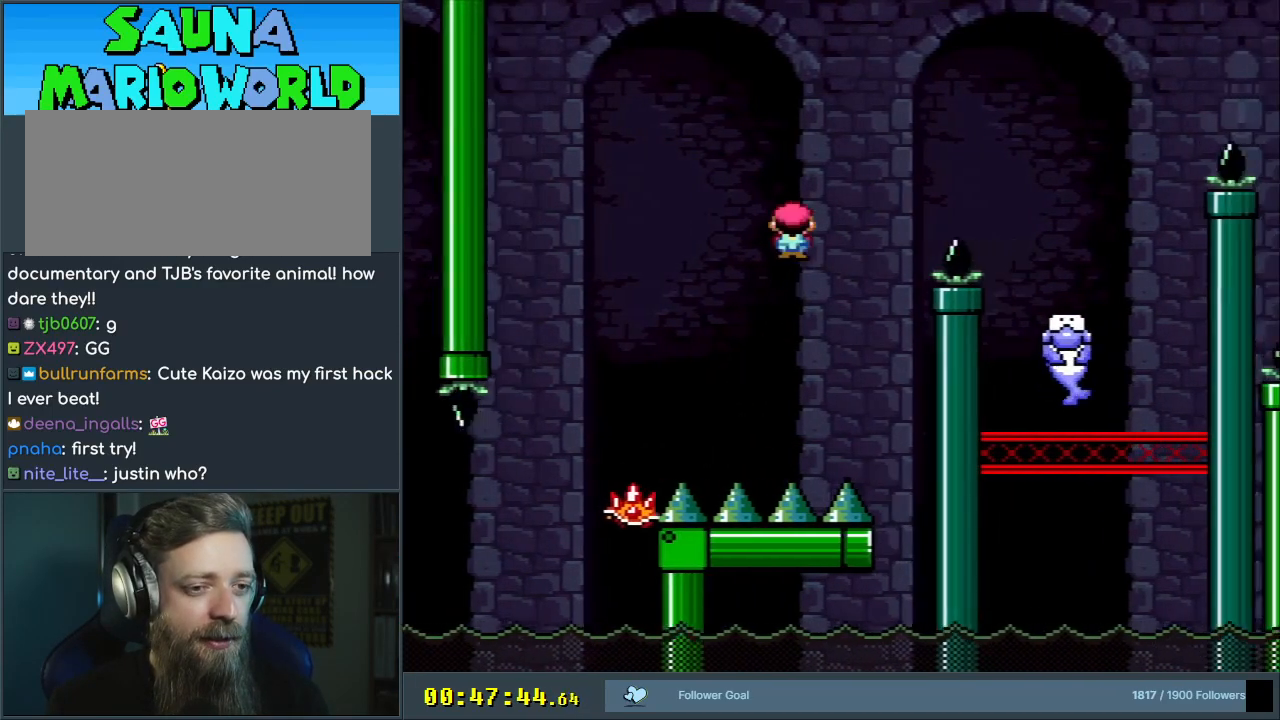
{"buttons": ["A", "X", "DPAD_RIGHT"], "events": []}
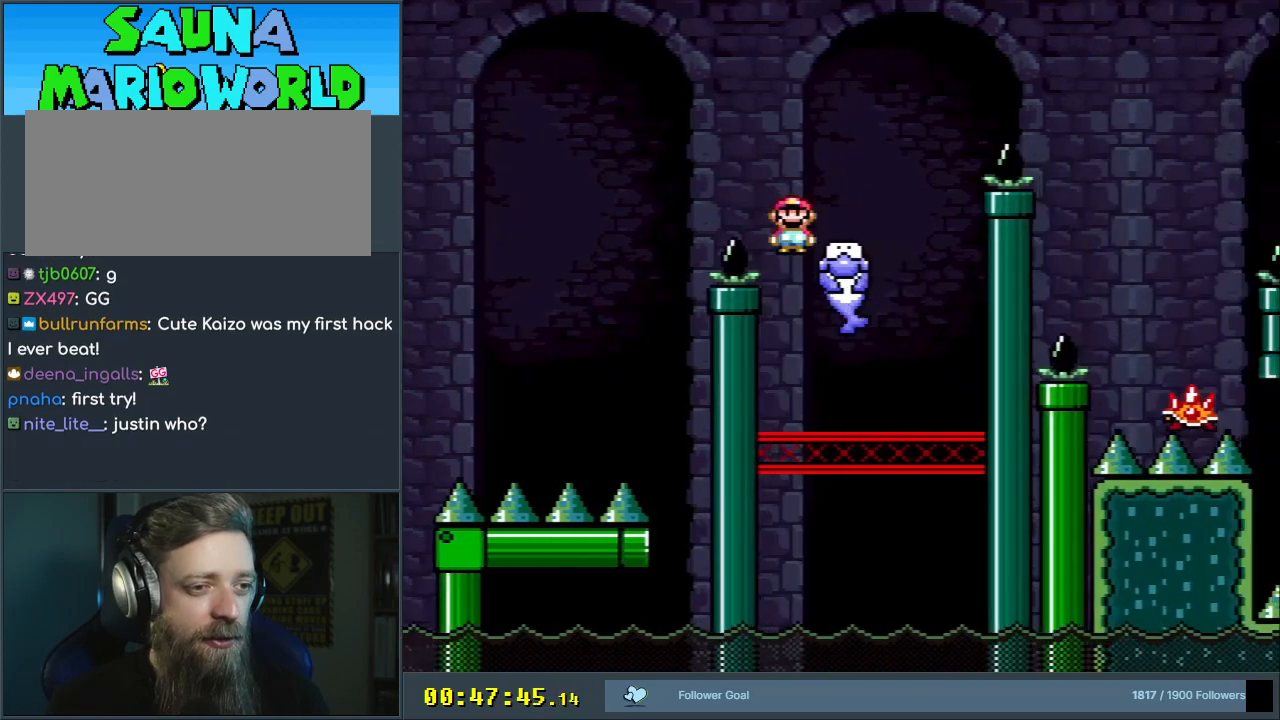
{"buttons": ["A", "X", "DPAD_RIGHT"], "events": [[17, "A", "up"], [133, "A", "down"]]}
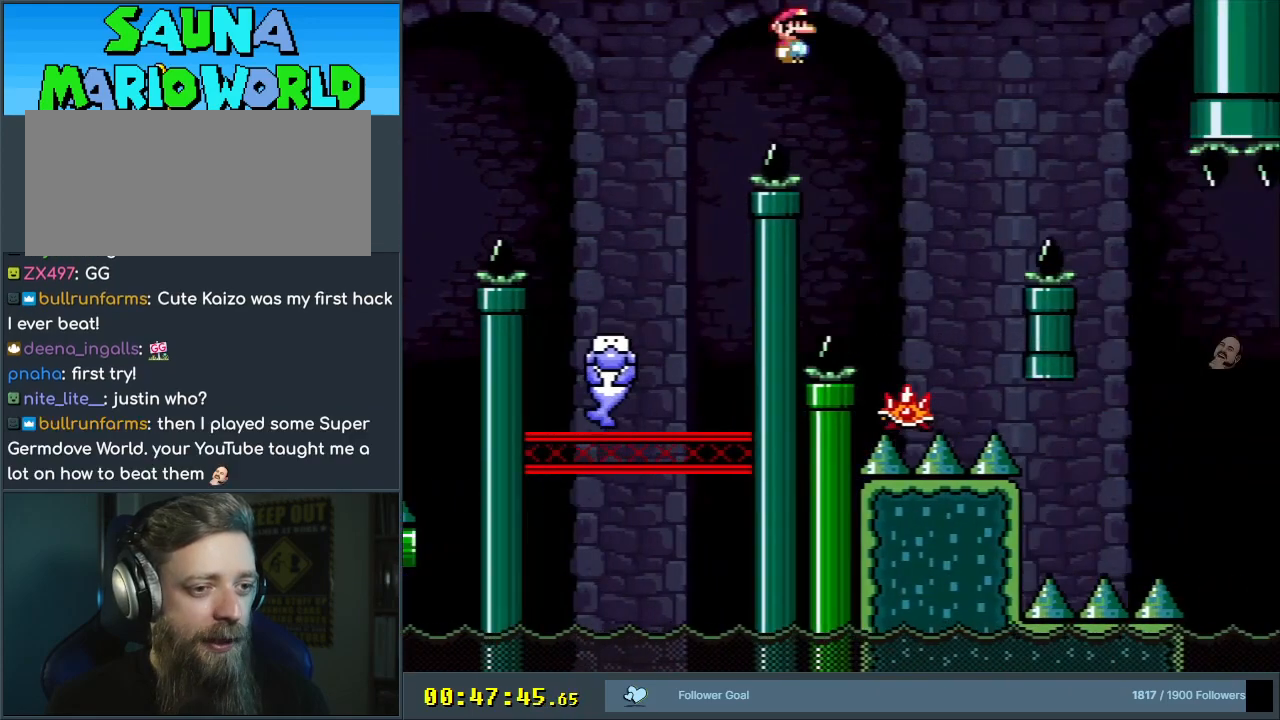
{"buttons": ["A", "X"], "events": [[33, "DPAD_RIGHT", "up"], [183, "DPAD_LEFT", "down"], [317, "DPAD_LEFT", "up"]]}
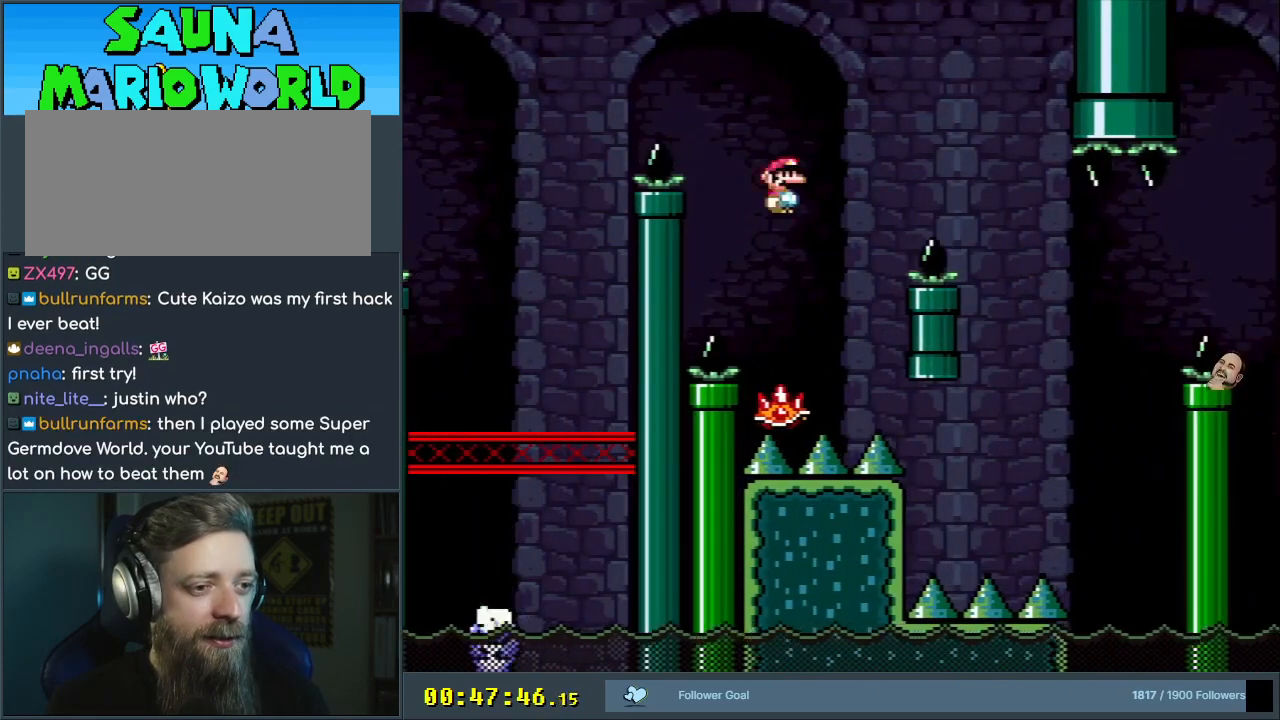
{"buttons": ["X"], "events": [[83, "DPAD_RIGHT", "down"], [183, "DPAD_RIGHT", "up"], [300, "A", "up"]]}
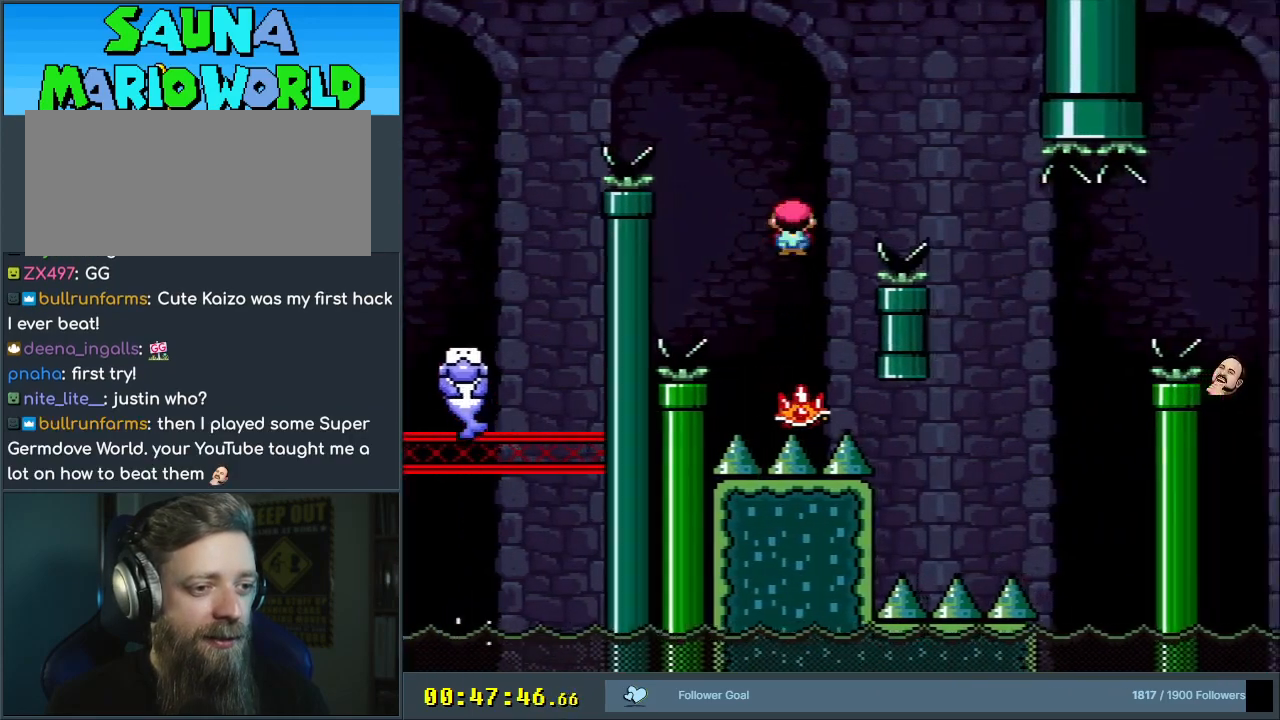
{"buttons": ["A", "X", "DPAD_RIGHT"], "events": [[233, "A", "down"], [283, "DPAD_LEFT", "down"], [383, "DPAD_LEFT", "up"], [400, "DPAD_UP", "down"], [417, "DPAD_RIGHT", "down"], [417, "DPAD_UP", "up"]]}
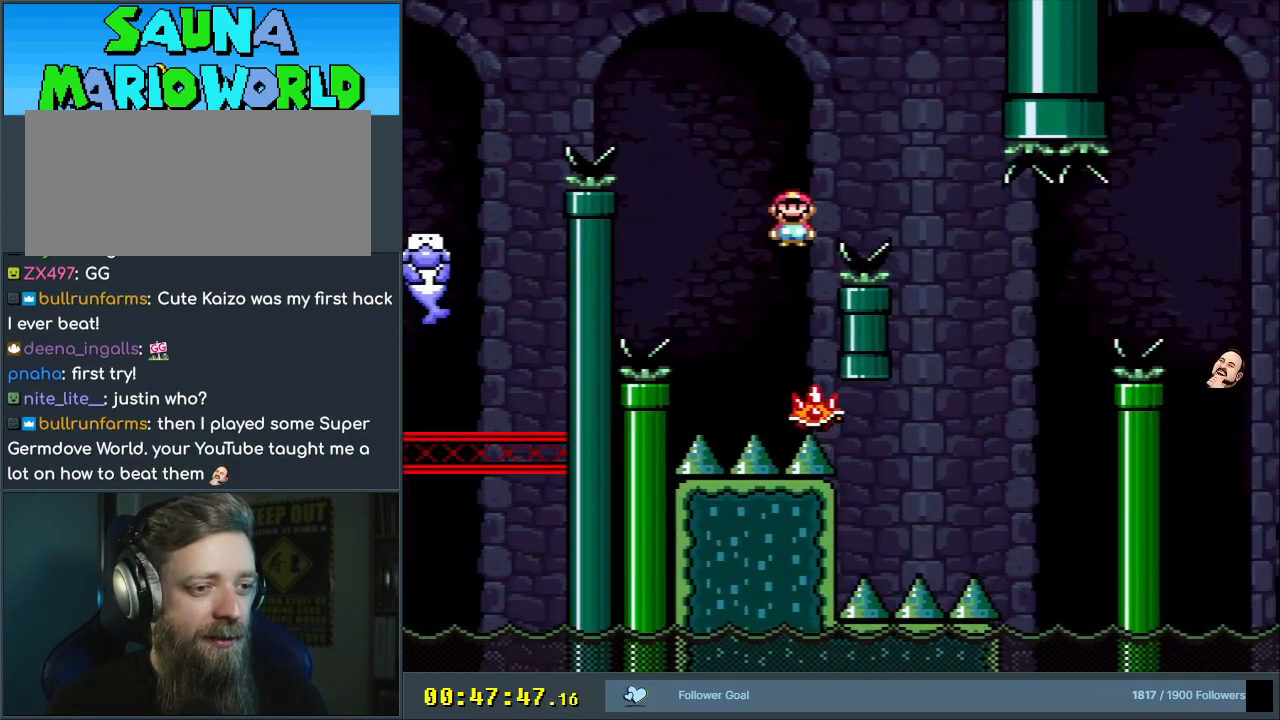
{"buttons": ["A", "X", "DPAD_LEFT"], "events": [[200, "DPAD_RIGHT", "up"], [467, "DPAD_LEFT", "down"]]}
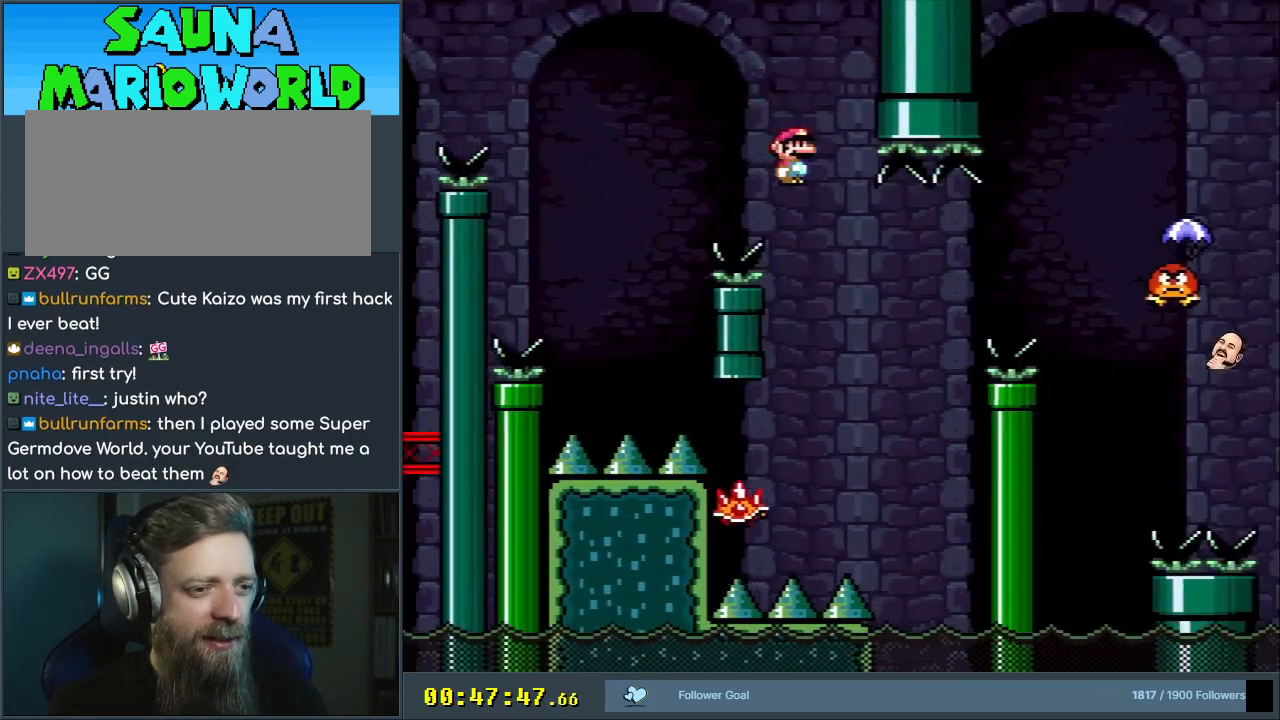
{"buttons": ["A", "X"], "events": [[83, "A", "up"], [100, "DPAD_LEFT", "up"], [200, "DPAD_RIGHT", "down"], [300, "A", "down"], [300, "DPAD_RIGHT", "up"]]}
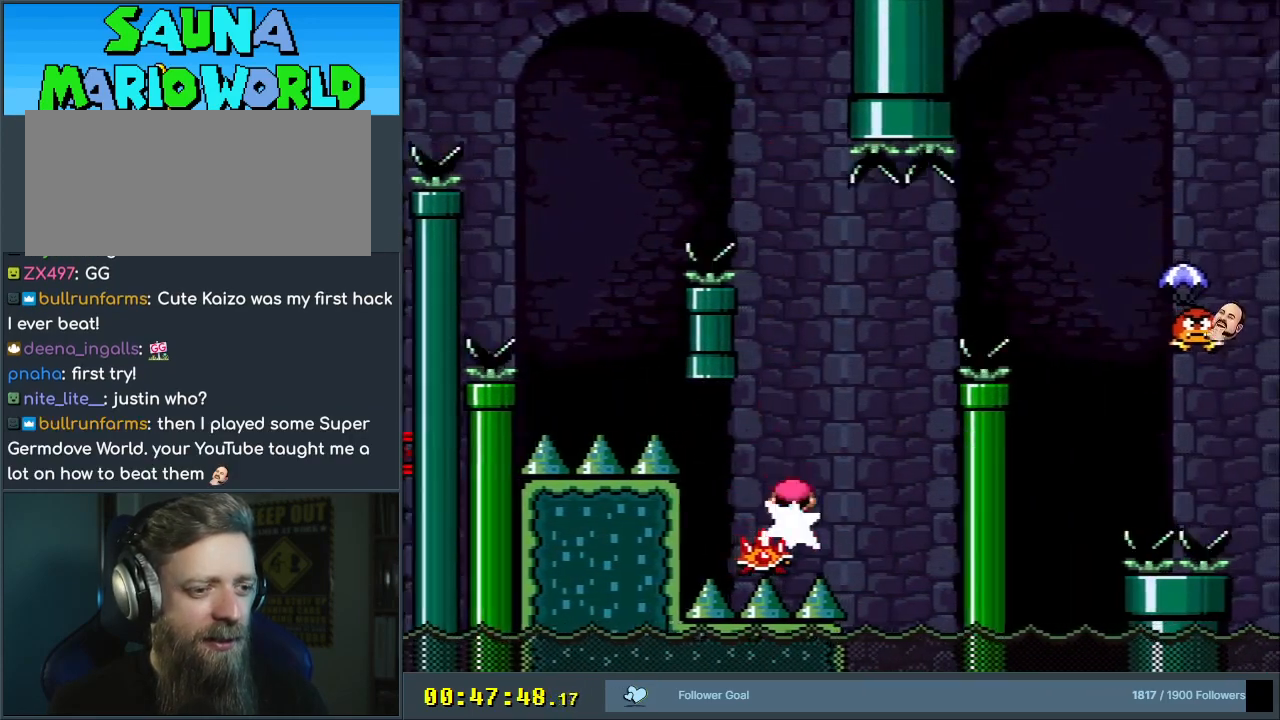
{"buttons": ["X"], "events": [[117, "DPAD_LEFT", "down"], [183, "A", "up"], [200, "DPAD_LEFT", "up"], [283, "DPAD_RIGHT", "down"], [383, "DPAD_RIGHT", "up"]]}
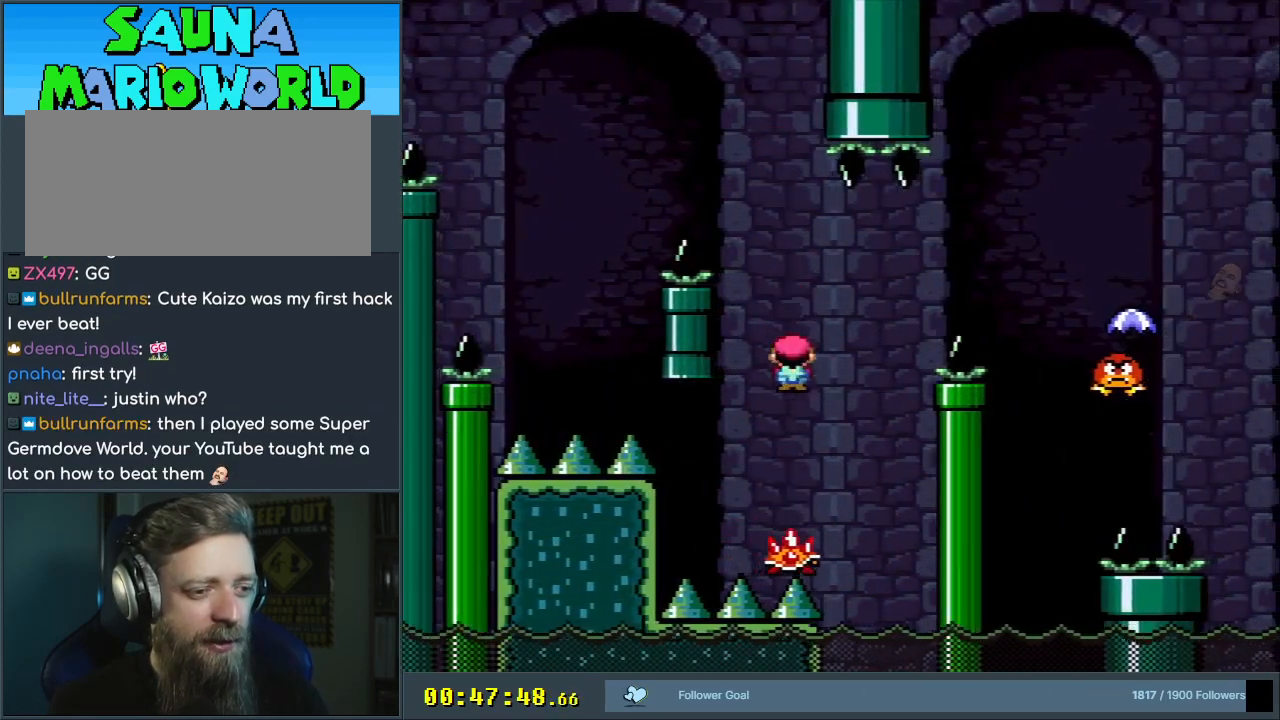
{"buttons": ["A", "X", "DPAD_RIGHT"], "events": [[50, "A", "down"], [117, "DPAD_RIGHT", "down"]]}
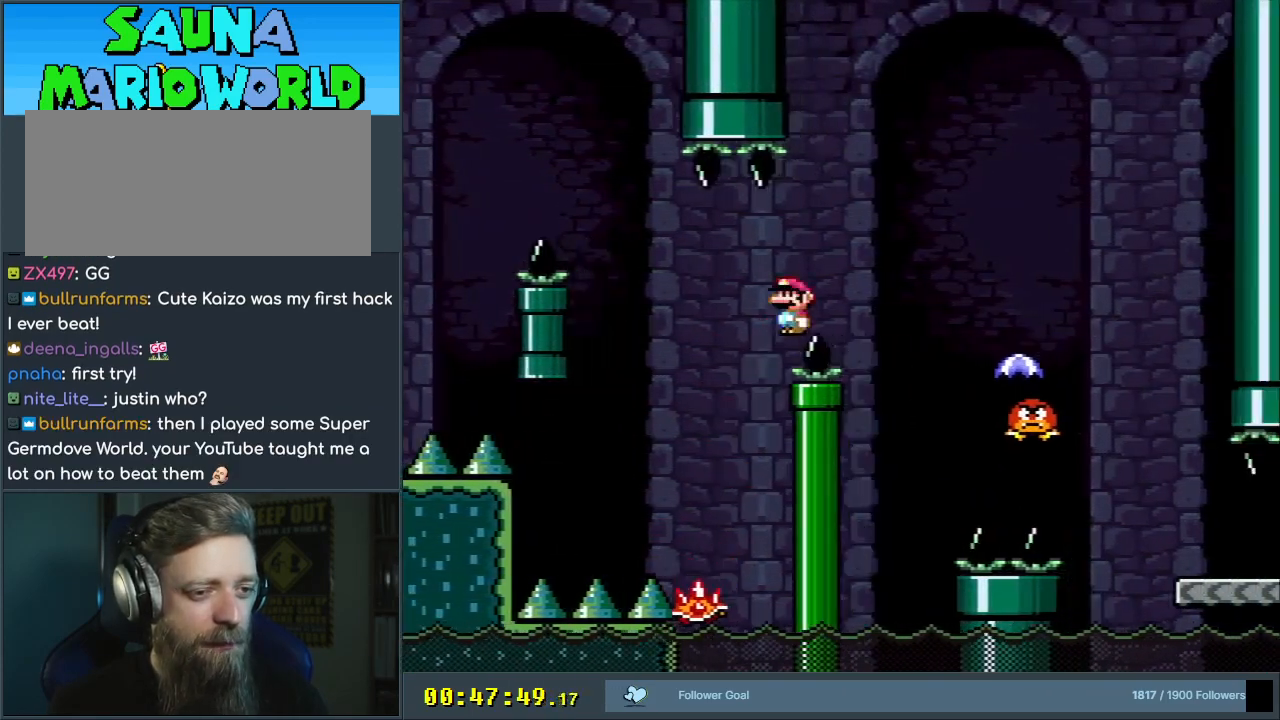
{"buttons": ["A", "X", "DPAD_RIGHT"], "events": [[167, "A", "up"], [367, "A", "down"]]}
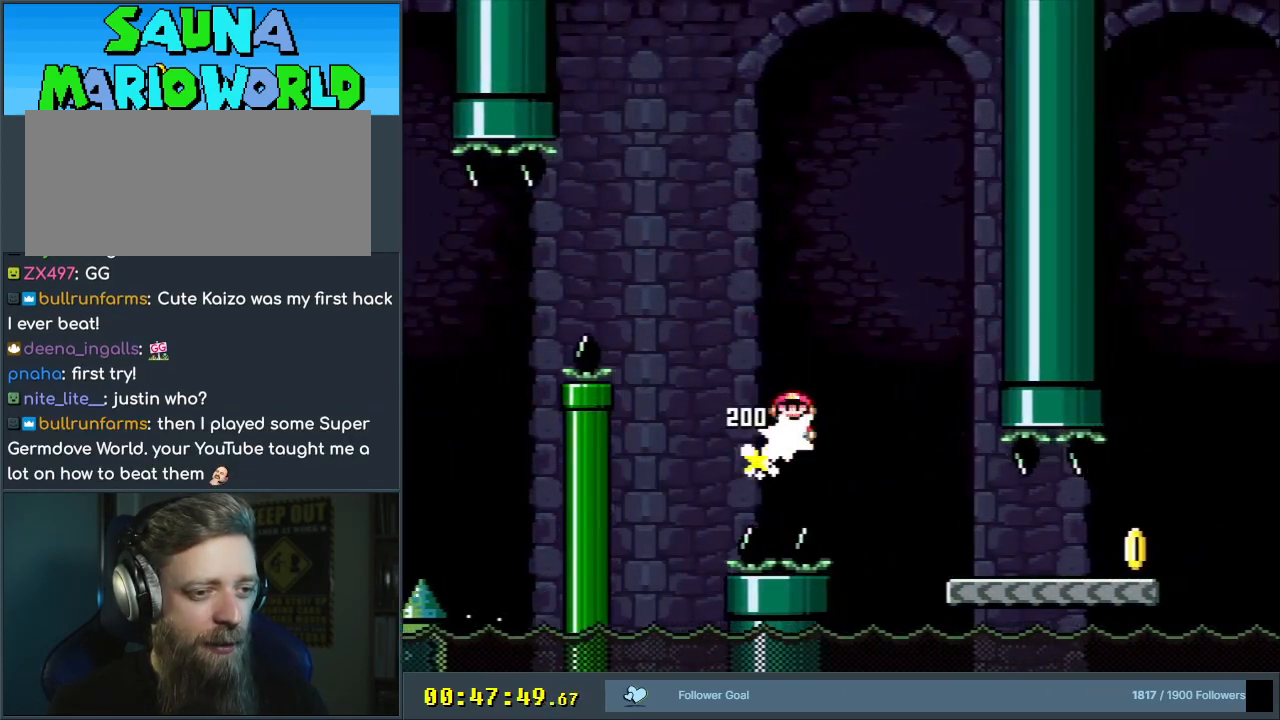
{"buttons": ["Y", "DPAD_RIGHT"], "events": [[383, "A", "up"], [433, "X", "up"], [433, "Y", "down"]]}
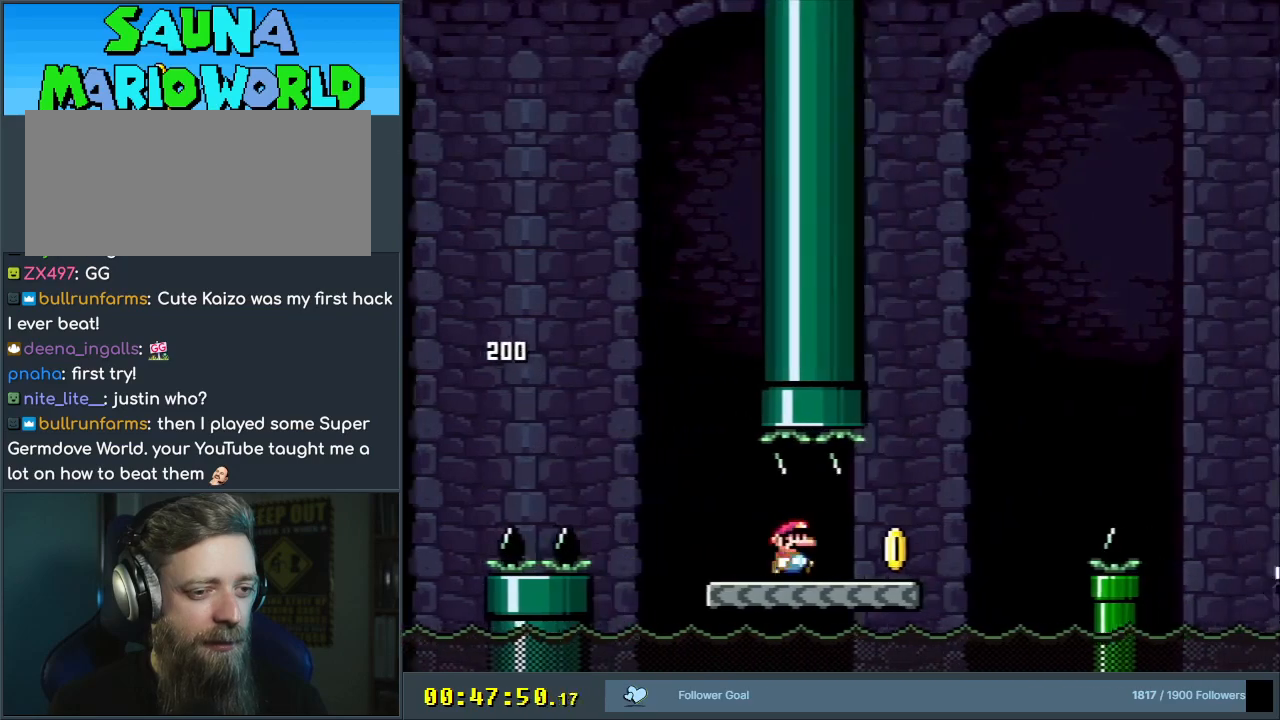
{"buttons": ["B", "Y", "DPAD_RIGHT"], "events": [[217, "B", "down"]]}
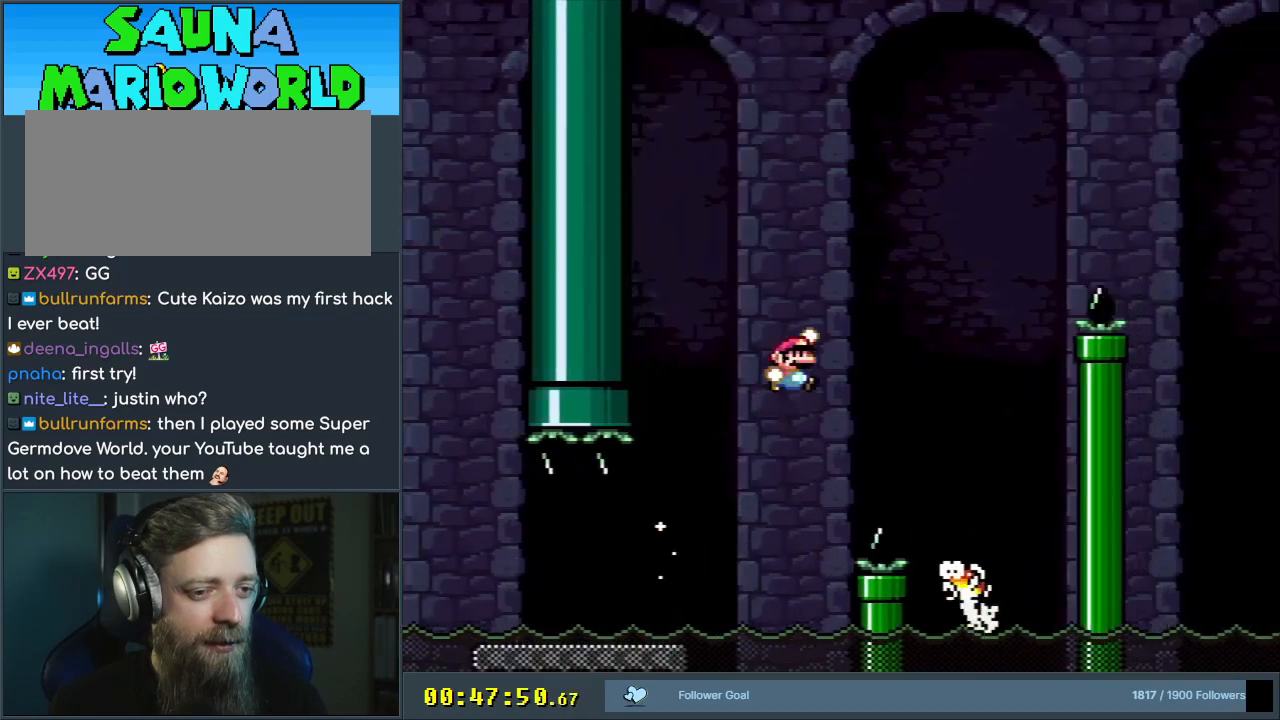
{"buttons": ["B", "Y", "DPAD_RIGHT"], "events": [[133, "DPAD_RIGHT", "up"], [150, "DPAD_UP", "down"], [167, "DPAD_UP", "up"], [183, "B", "up"], [183, "DPAD_LEFT", "down"], [300, "DPAD_LEFT", "up"], [317, "B", "down"], [350, "DPAD_RIGHT", "down"]]}
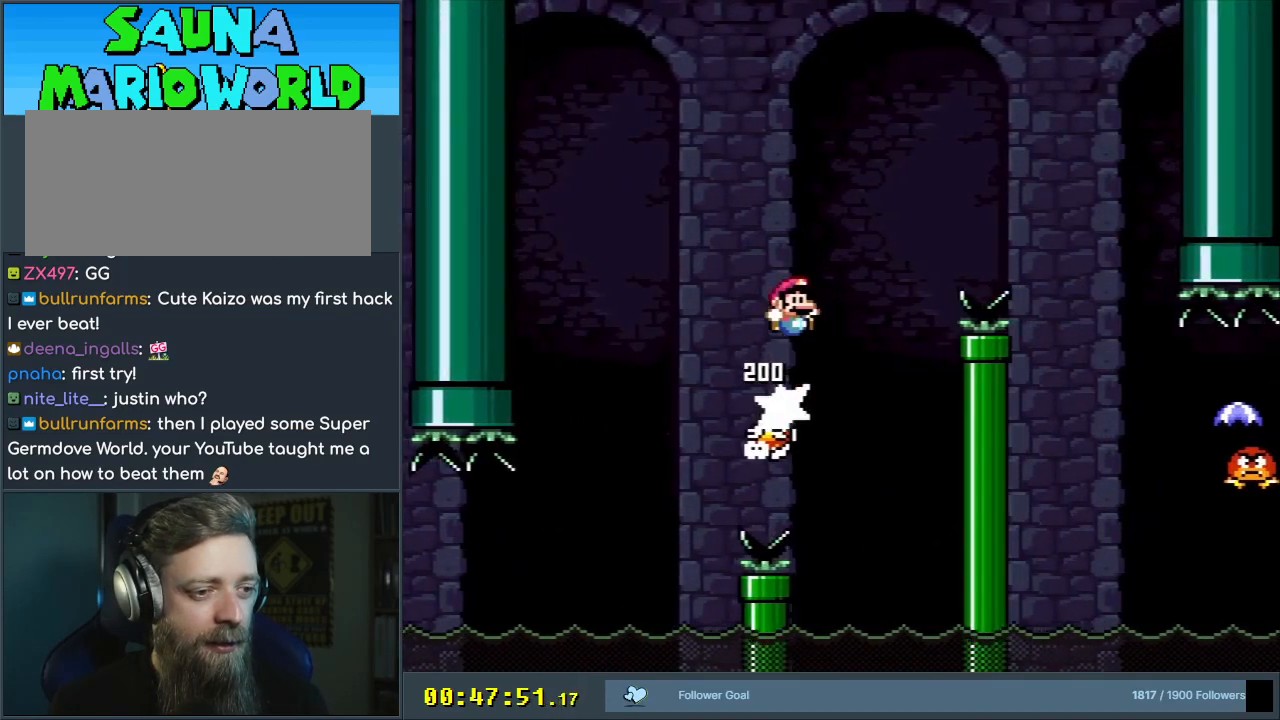
{"buttons": ["B", "Y", "DPAD_RIGHT"], "events": [[300, "B", "up"], [317, "B", "down"]]}
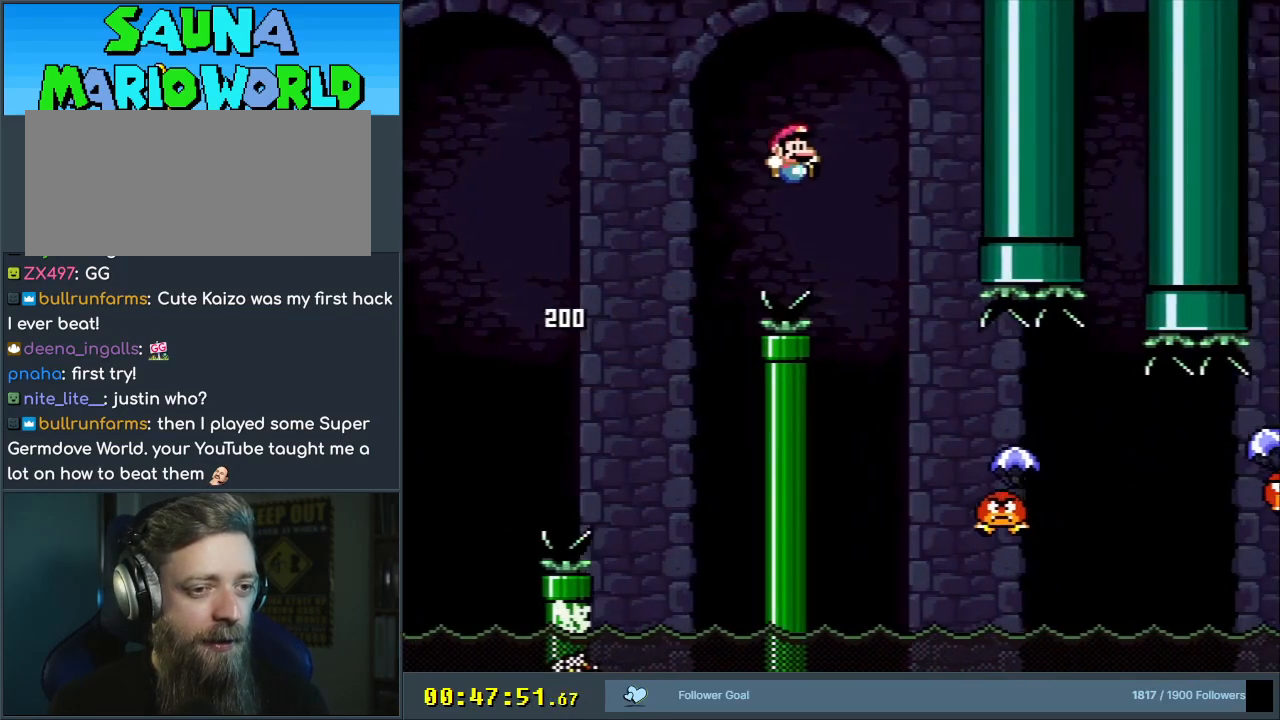
{"buttons": ["Y", "DPAD_RIGHT"], "events": [[17, "B", "up"], [17, "DPAD_RIGHT", "up"], [50, "DPAD_RIGHT", "down"], [83, "B", "down"], [383, "B", "up"]]}
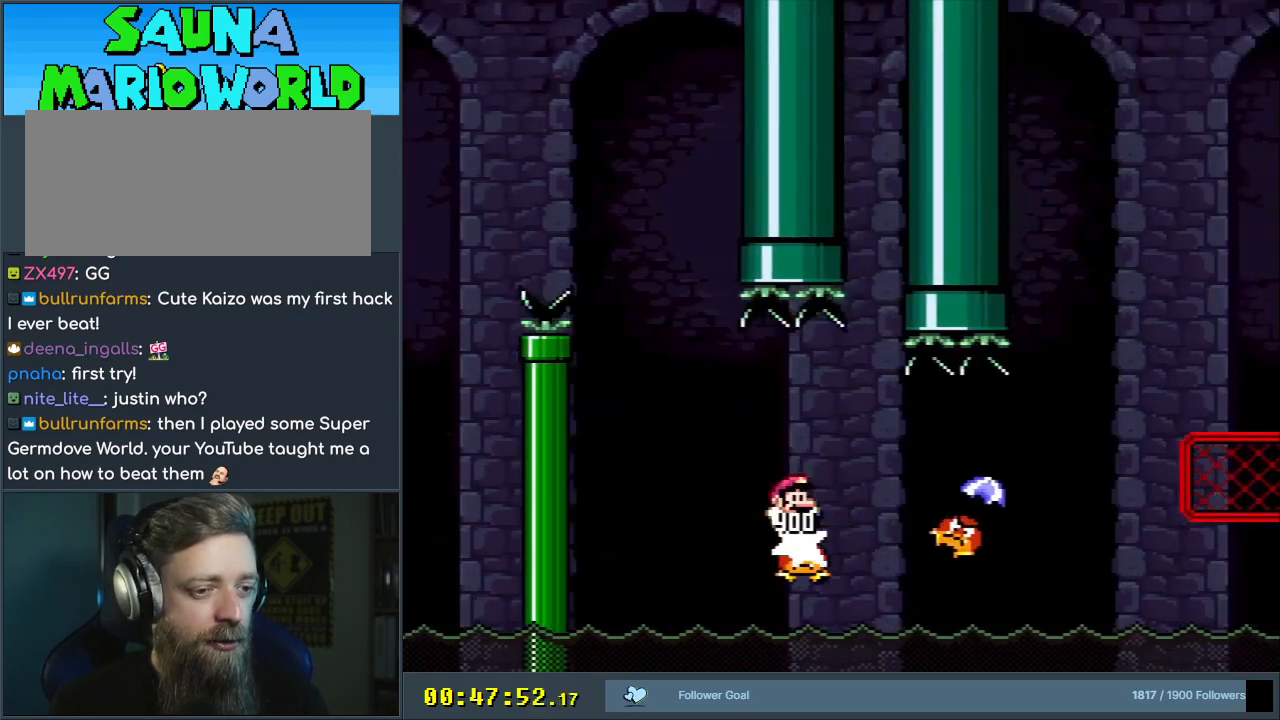
{"buttons": ["B", "Y", "DPAD_RIGHT"], "events": [[33, "B", "down"]]}
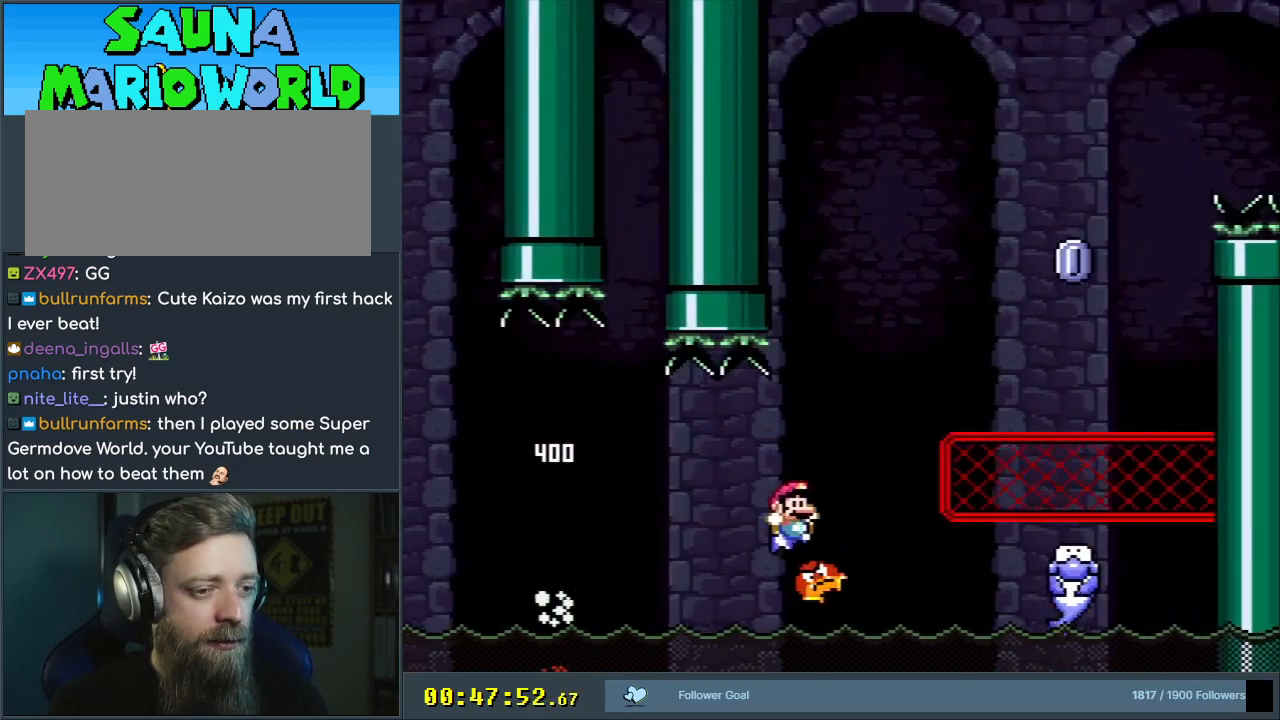
{"buttons": ["B", "Y", "DPAD_RIGHT"], "events": [[17, "DPAD_RIGHT", "up"], [83, "DPAD_LEFT", "down"], [167, "DPAD_UP", "down"], [183, "DPAD_LEFT", "up"], [200, "DPAD_RIGHT", "down"], [200, "DPAD_UP", "up"]]}
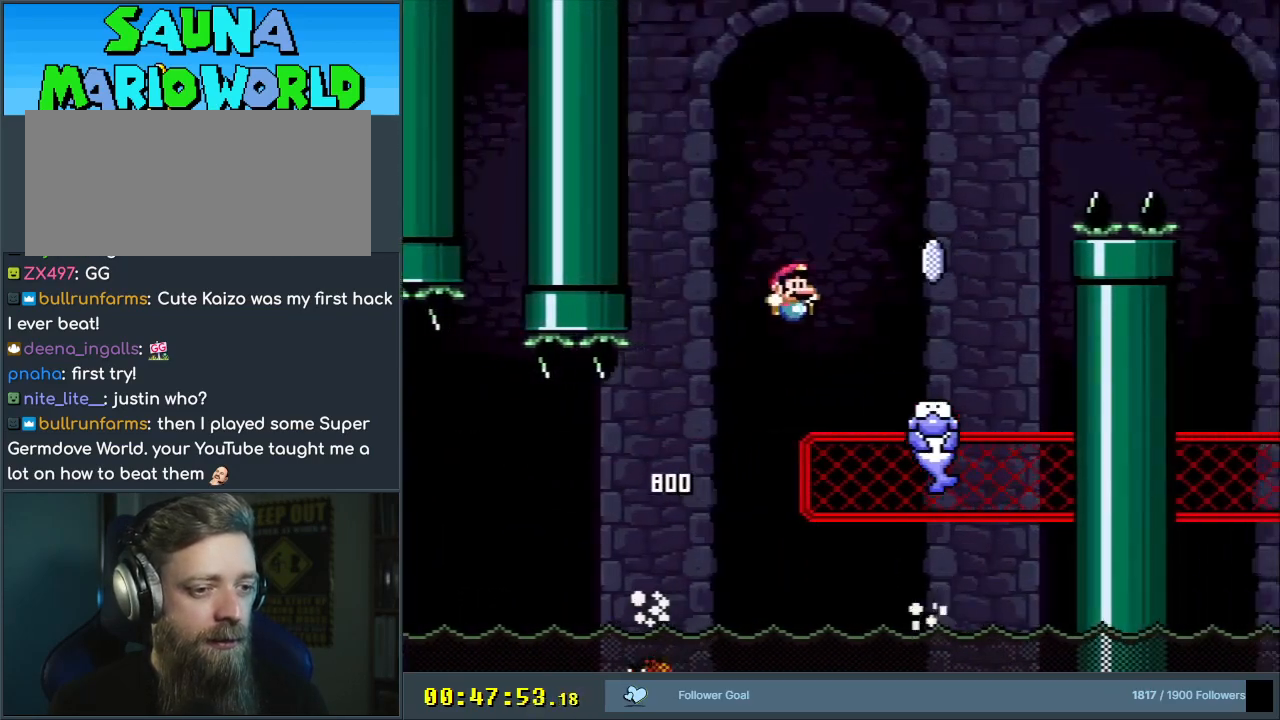
{"buttons": ["X"], "events": [[117, "DPAD_RIGHT", "up"], [133, "DPAD_RIGHT", "down"], [183, "X", "down"], [250, "B", "up"], [267, "Y", "up"], [283, "A", "down"], [483, "DPAD_RIGHT", "up"], [500, "A", "up"]]}
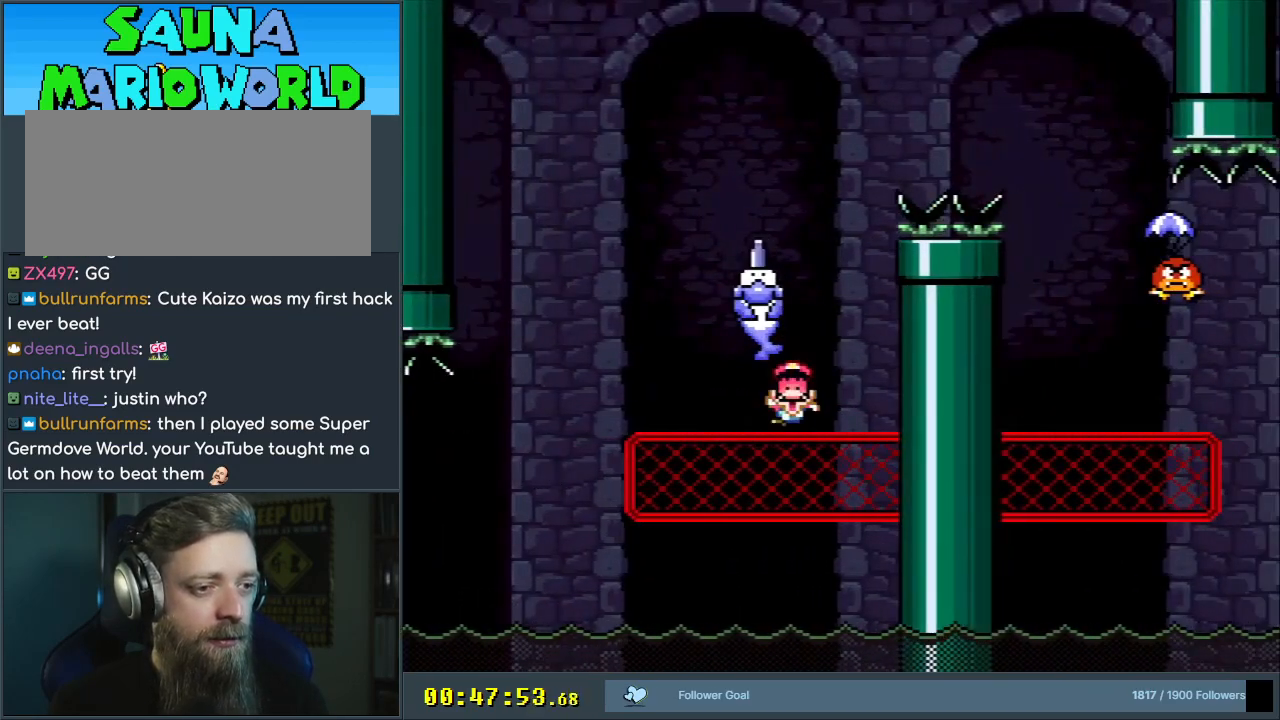
{"buttons": [], "events": [[17, "X", "up"], [100, "A", "down"], [167, "A", "up"], [250, "A", "down"], [317, "A", "up"]]}
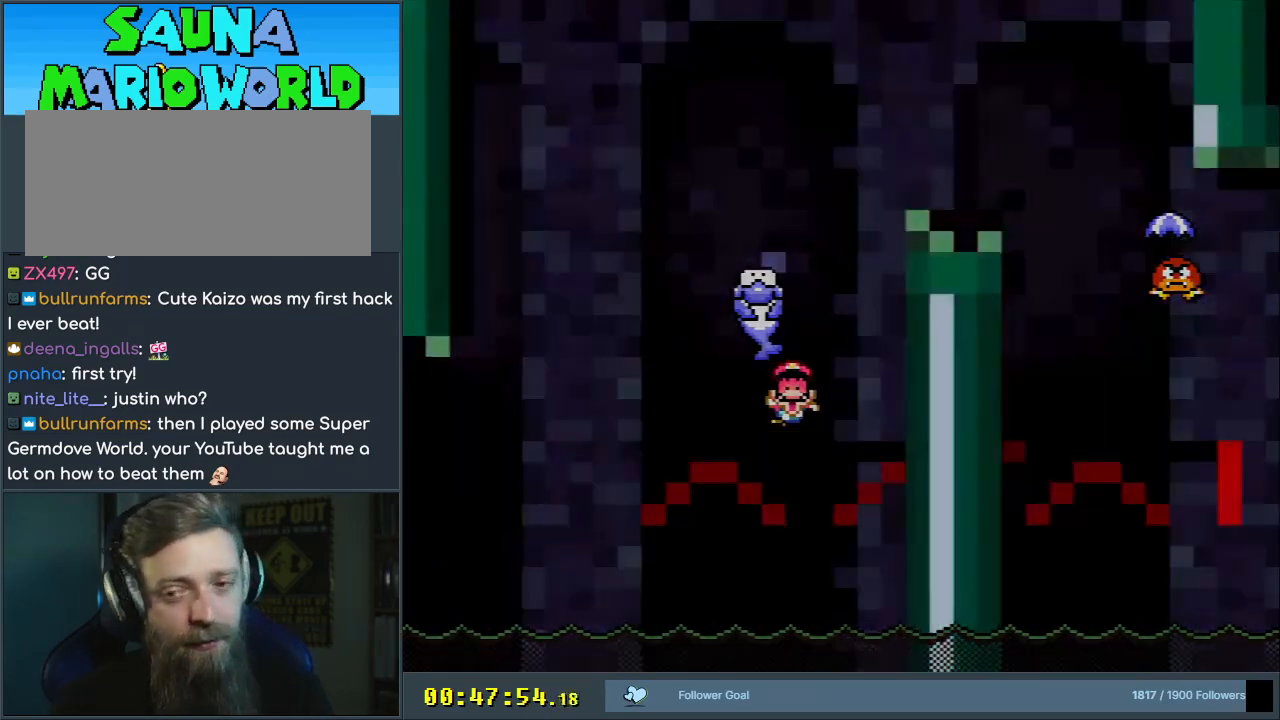
{"buttons": [], "events": []}
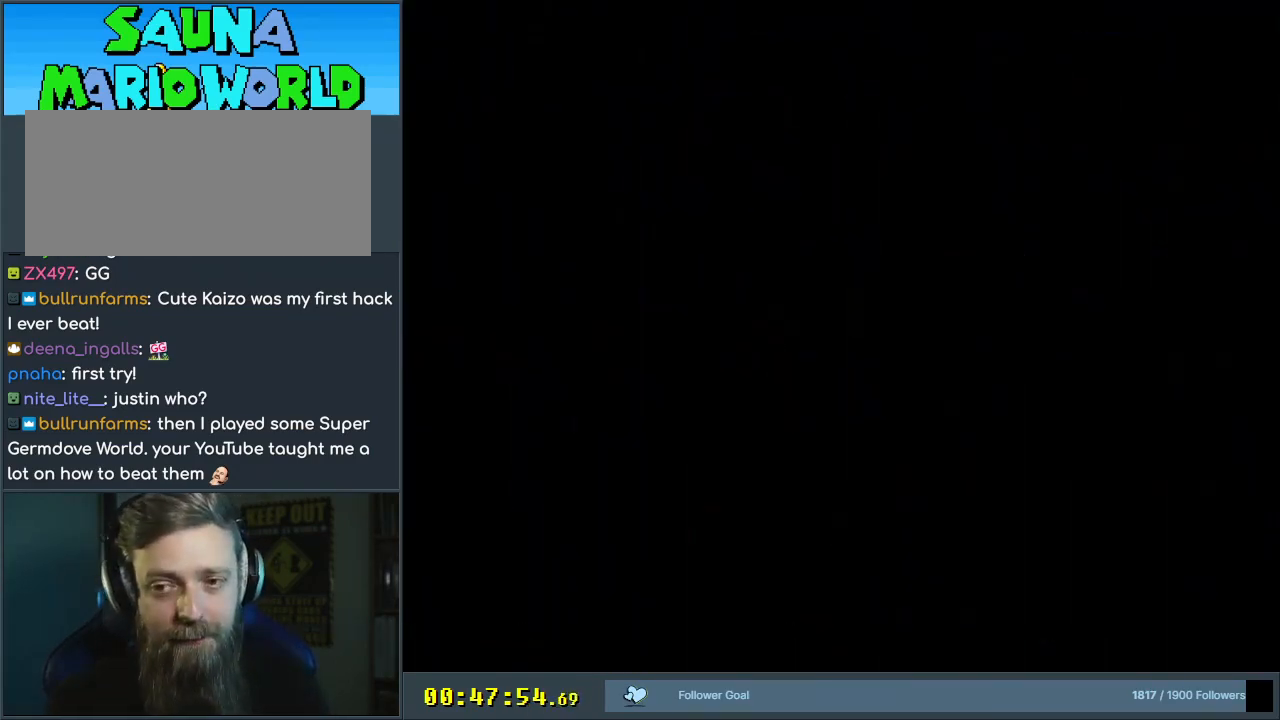
{"buttons": ["B", "Y", "DPAD_RIGHT"], "events": [[83, "DPAD_LEFT", "down"], [83, "Y", "down"], [167, "DPAD_LEFT", "up"], [183, "B", "down"], [217, "DPAD_RIGHT", "down"]]}
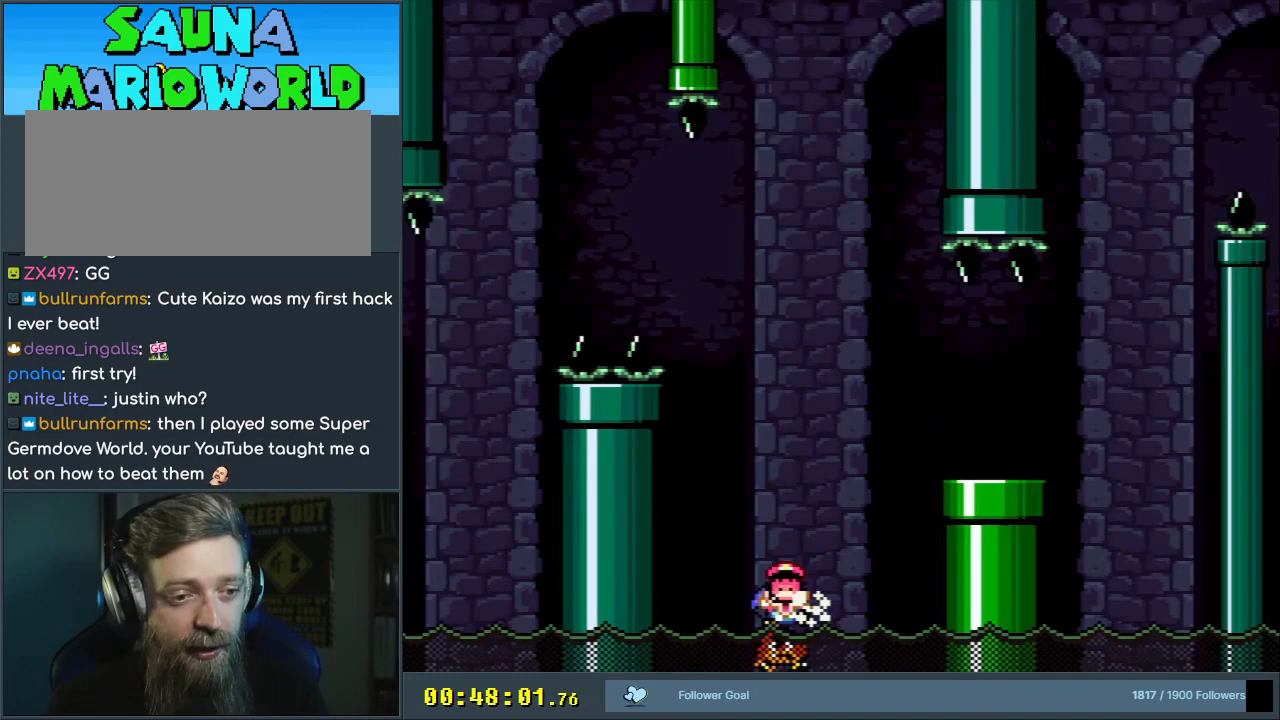
{"buttons": ["A"], "events": [[133, "DPAD_RIGHT", "up"], [283, "Y", "up"], [300, "B", "up"], [417, "A", "down"]]}
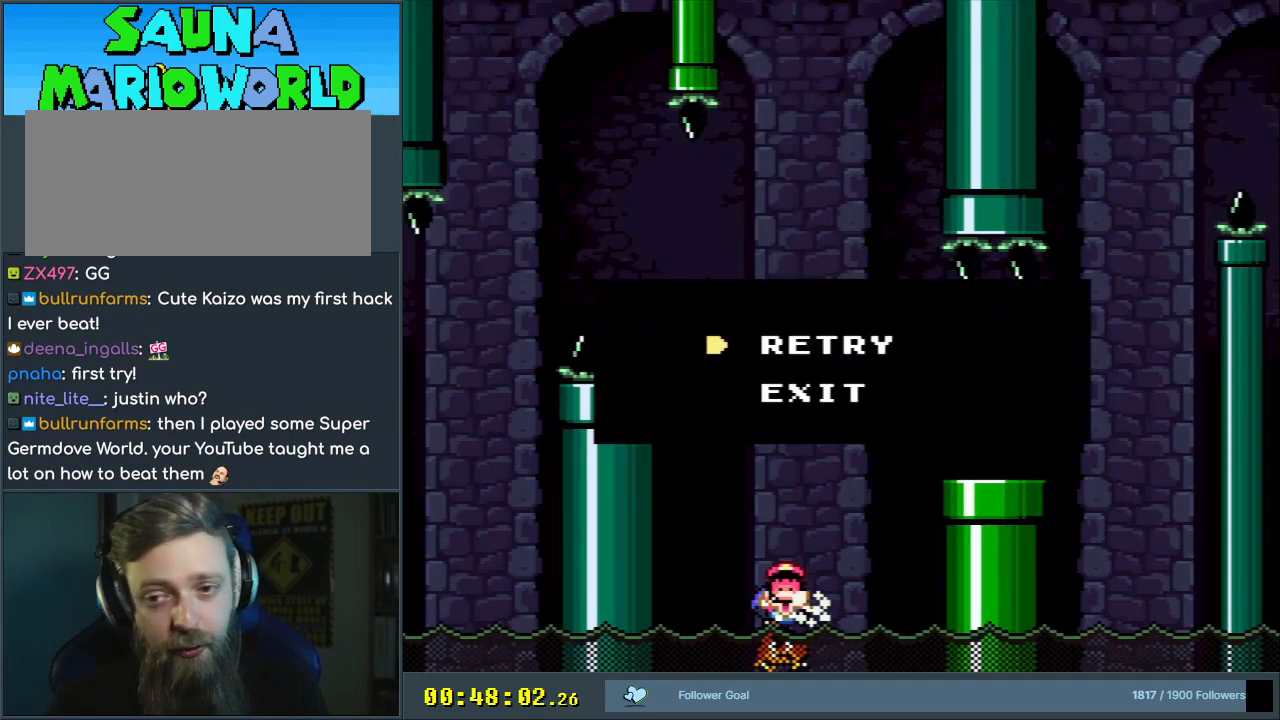
{"buttons": [], "events": [[17, "A", "up"]]}